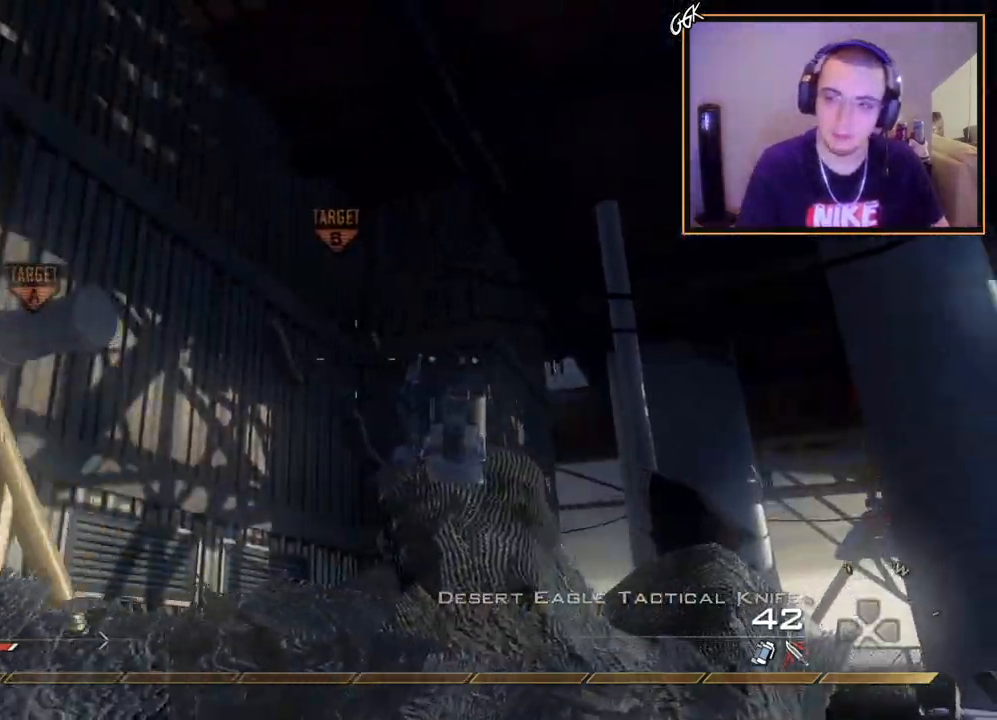
Gameplay with a controller (PlayStation layout); each line is a JSON object with the inputs held at the frame after it. "events" lists button and stick changes between this image and that frame as [ms after this image, input, new state], when the widget could be followed in between.
{"buttons": [], "left_stick": "up", "right_stick": "center", "events": [[100, "L3", "down"], [100, "left_stick", "up"], [200, "right_stick", "left"], [301, "L3", "up"], [434, "right_stick", "center"]]}
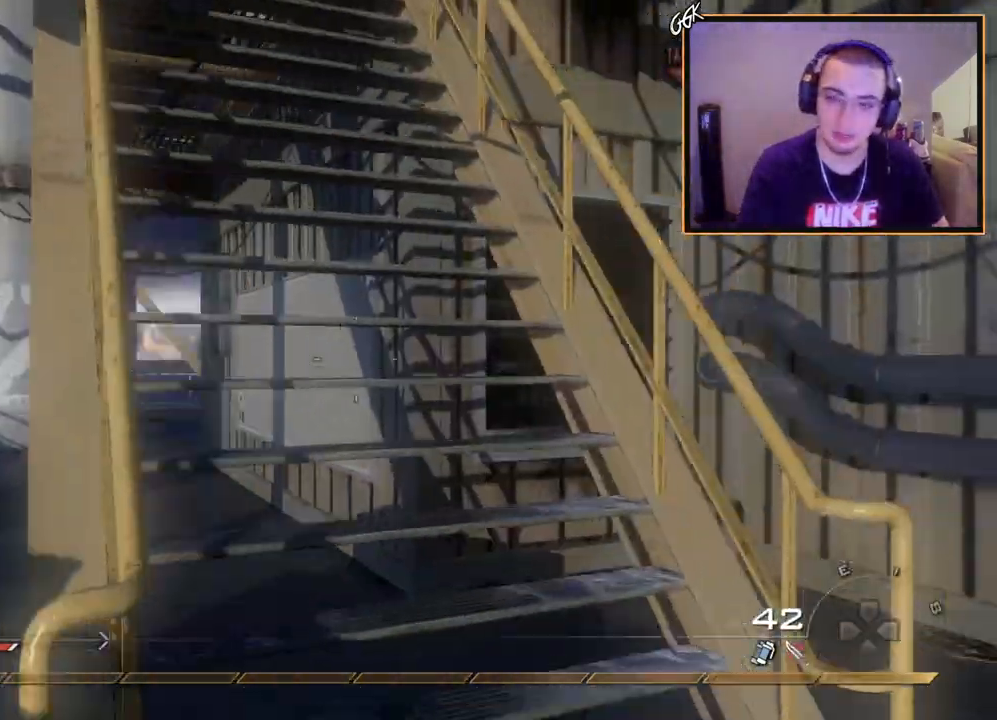
{"buttons": [], "left_stick": "up", "right_stick": "down-left", "events": [[66, "right_stick", "left"], [200, "right_stick", "center"], [500, "right_stick", "down-left"]]}
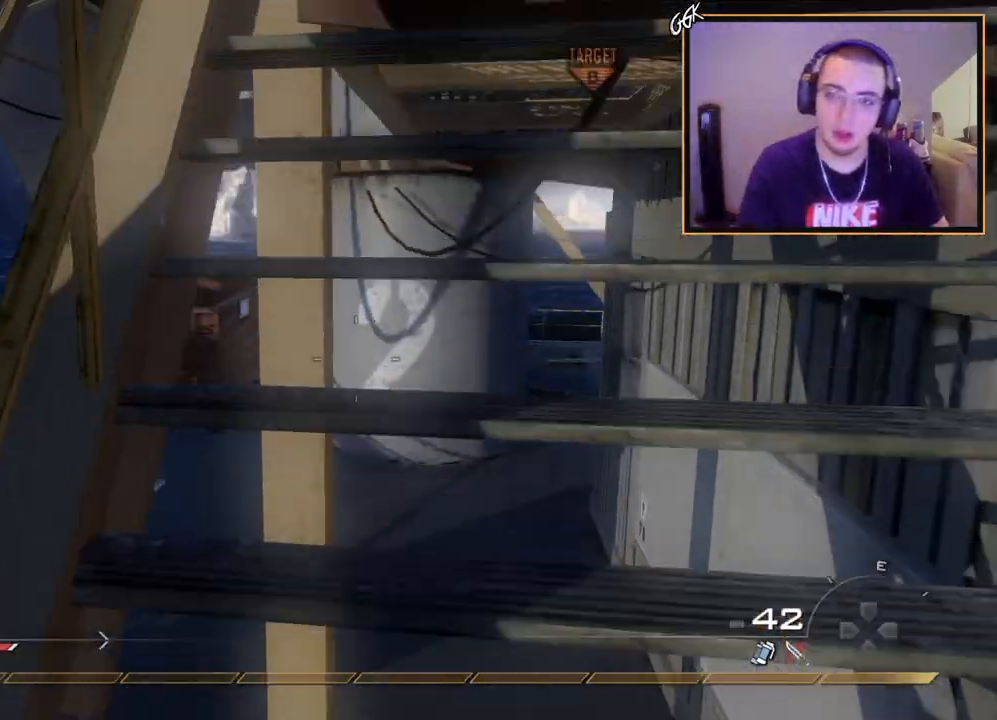
{"buttons": [], "left_stick": "down", "right_stick": "center", "events": [[17, "left_stick", "up-right"], [200, "left_stick", "down-right"], [284, "right_stick", "center"], [334, "left_stick", "down"]]}
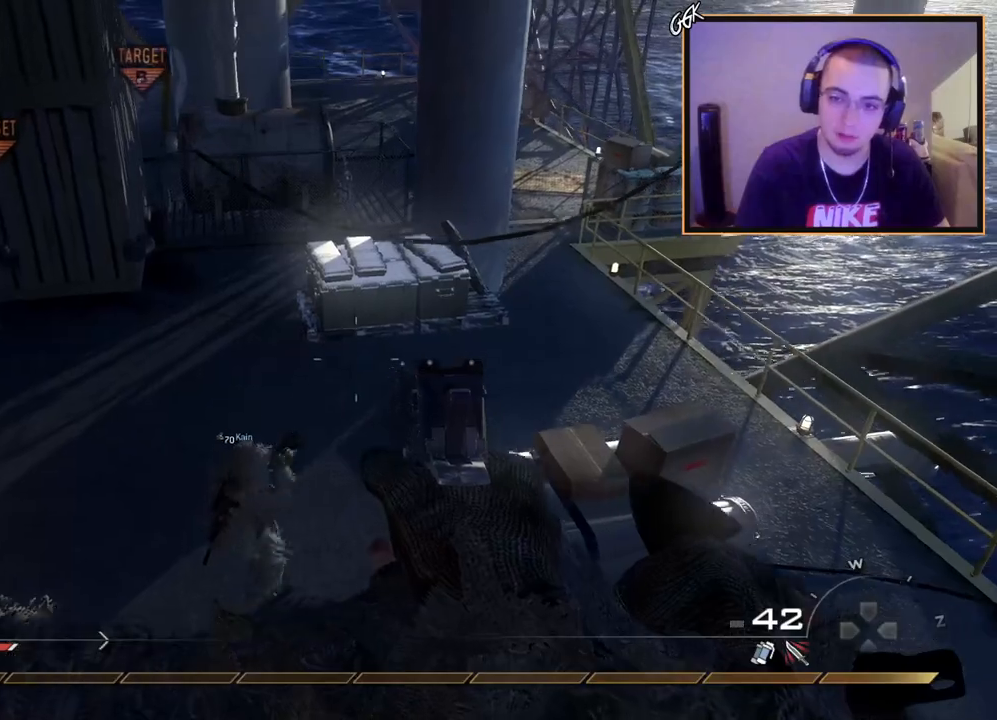
{"buttons": [], "left_stick": "down", "right_stick": "up-left", "events": [[450, "right_stick", "up-left"]]}
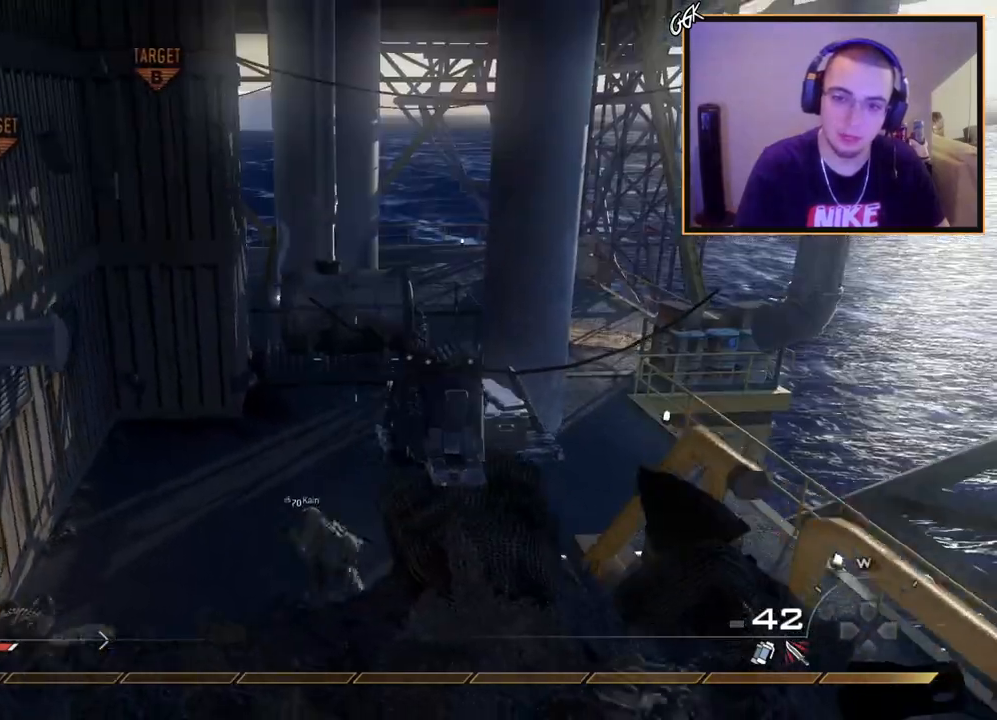
{"buttons": [], "left_stick": "center", "right_stick": "right", "events": [[17, "right_stick", "down"], [67, "right_stick", "center"], [150, "left_stick", "center"], [484, "right_stick", "right"]]}
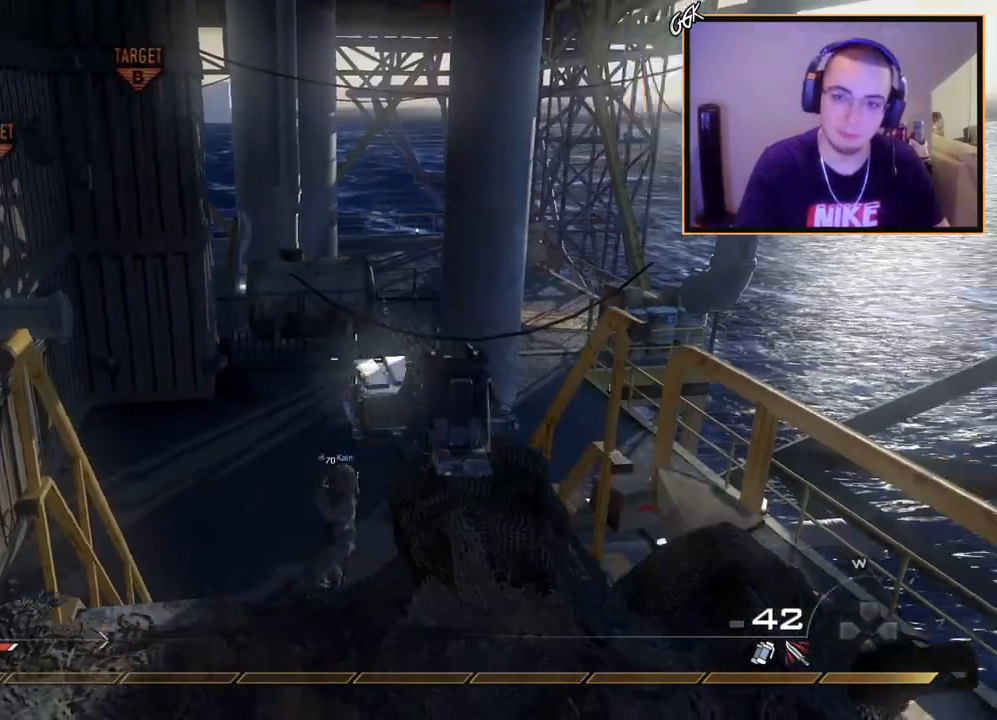
{"buttons": [], "left_stick": "up-left", "right_stick": "center", "events": [[33, "right_stick", "center"], [167, "left_stick", "up-left"]]}
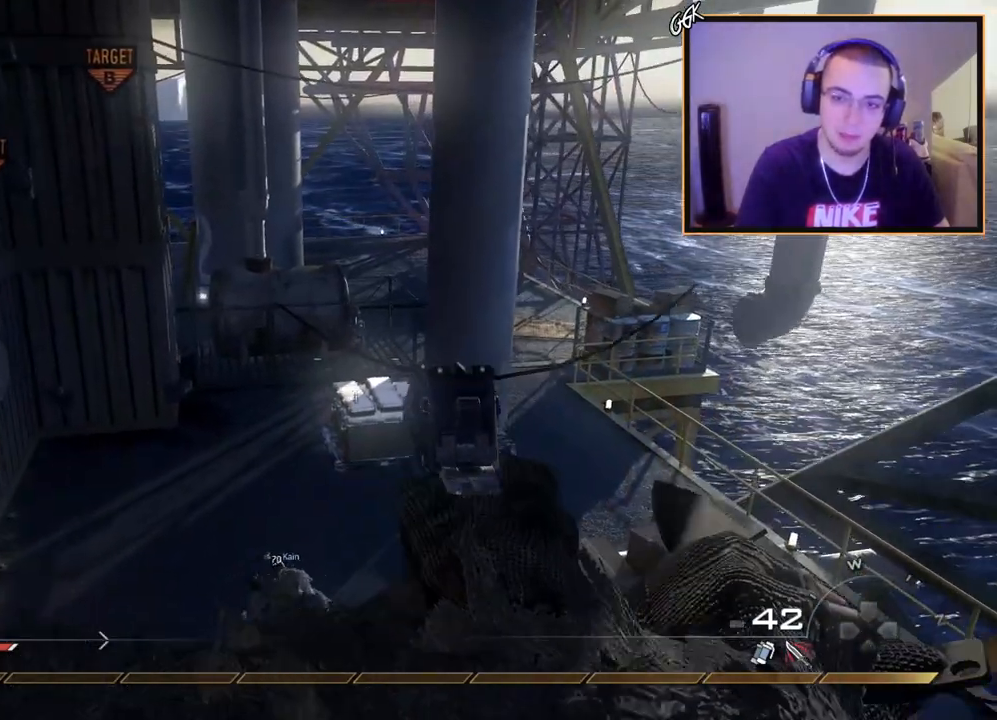
{"buttons": [], "left_stick": "center", "right_stick": "center", "events": [[17, "left_stick", "center"], [84, "right_stick", "down-left"], [117, "left_stick", "down-right"], [167, "right_stick", "center"], [200, "left_stick", "down"], [401, "left_stick", "center"]]}
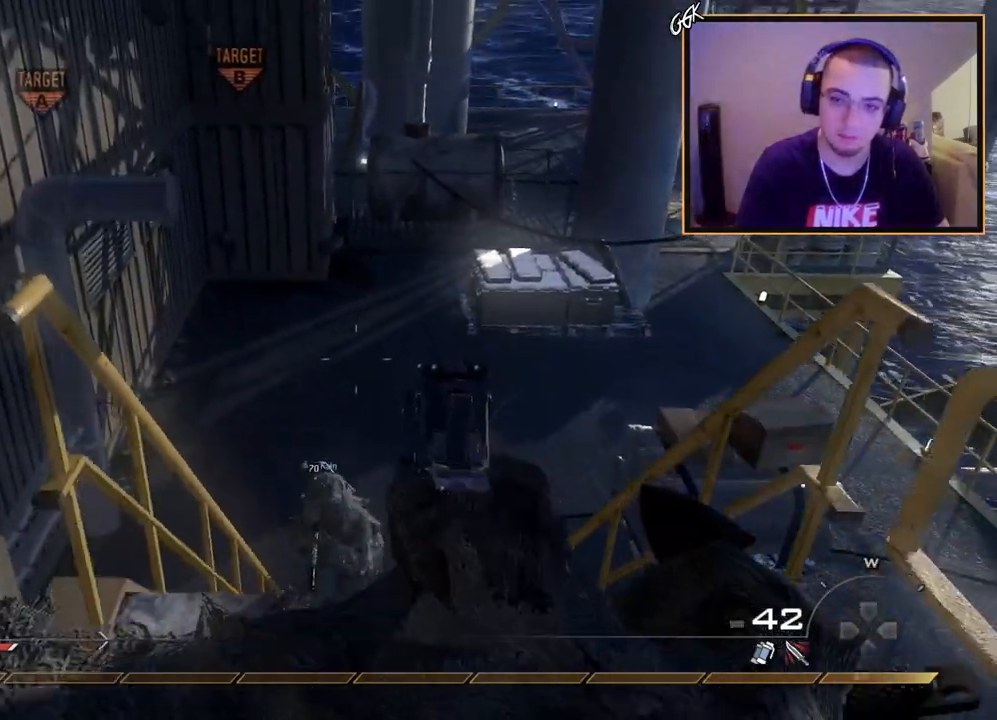
{"buttons": [], "left_stick": "up", "right_stick": "center", "events": [[33, "left_stick", "up"], [117, "L3", "down"], [300, "CROSS", "down"], [317, "L3", "up"], [383, "CROSS", "up"]]}
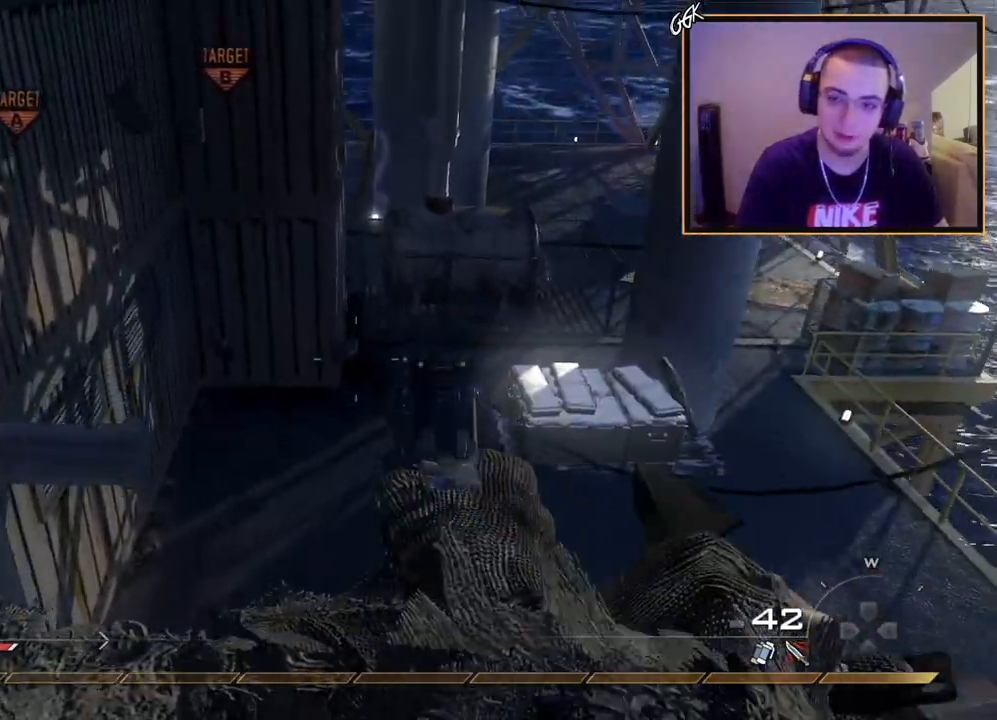
{"buttons": [], "left_stick": "center", "right_stick": "center", "events": [[100, "right_stick", "down"], [200, "right_stick", "center"], [234, "left_stick", "center"]]}
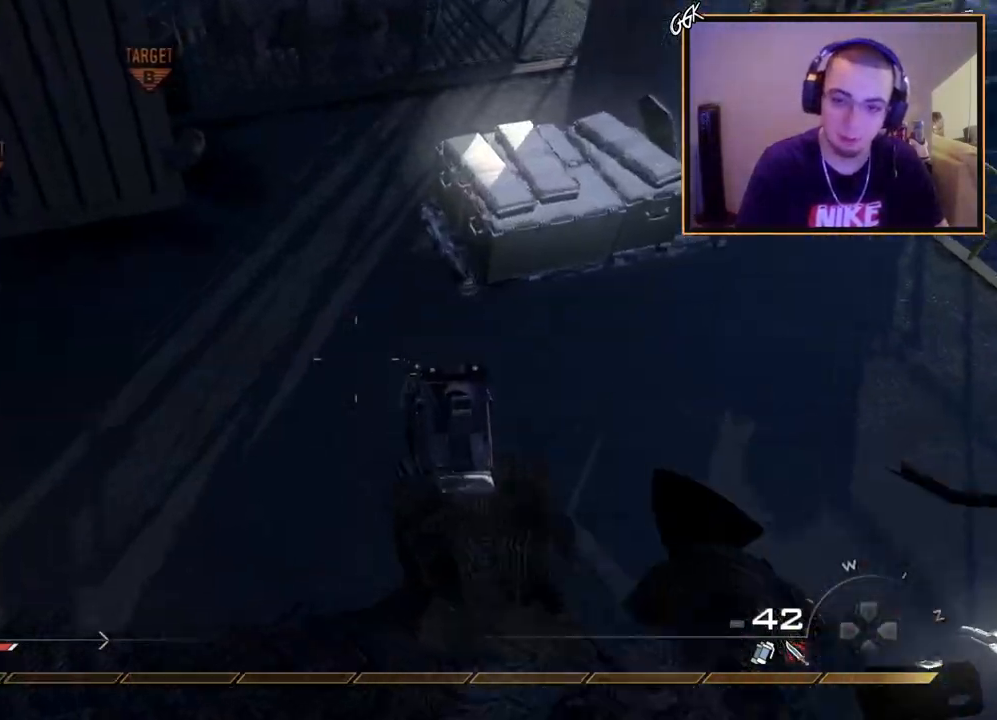
{"buttons": [], "left_stick": "center", "right_stick": "center", "events": [[16, "right_stick", "right"], [167, "right_stick", "center"], [367, "right_stick", "right"], [467, "right_stick", "center"]]}
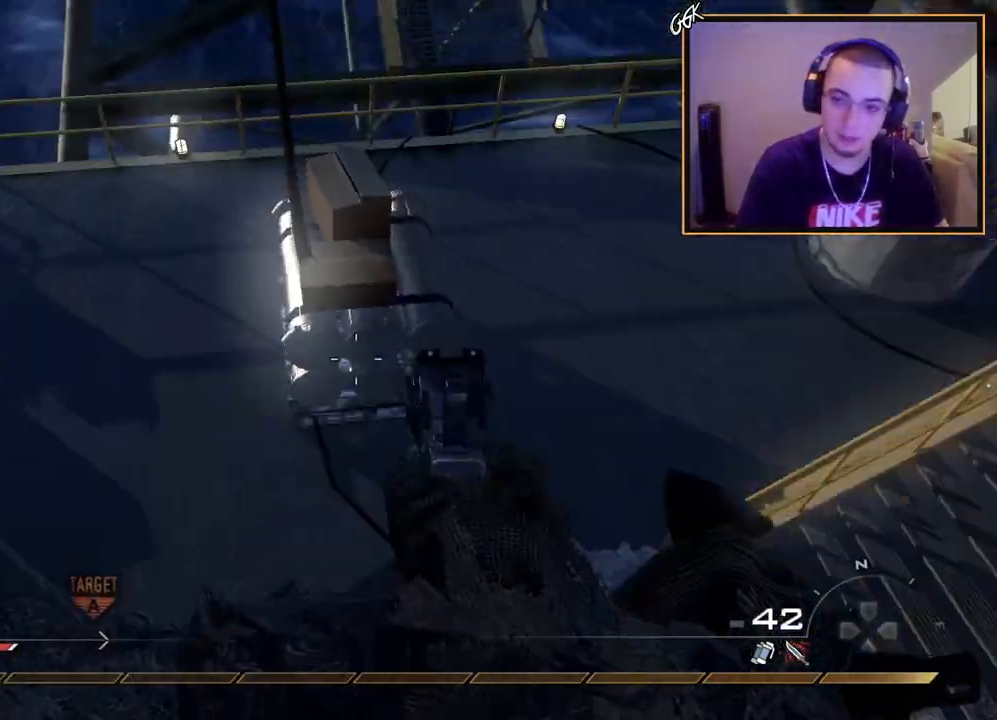
{"buttons": [], "left_stick": "up", "right_stick": "center", "events": [[100, "left_stick", "up"]]}
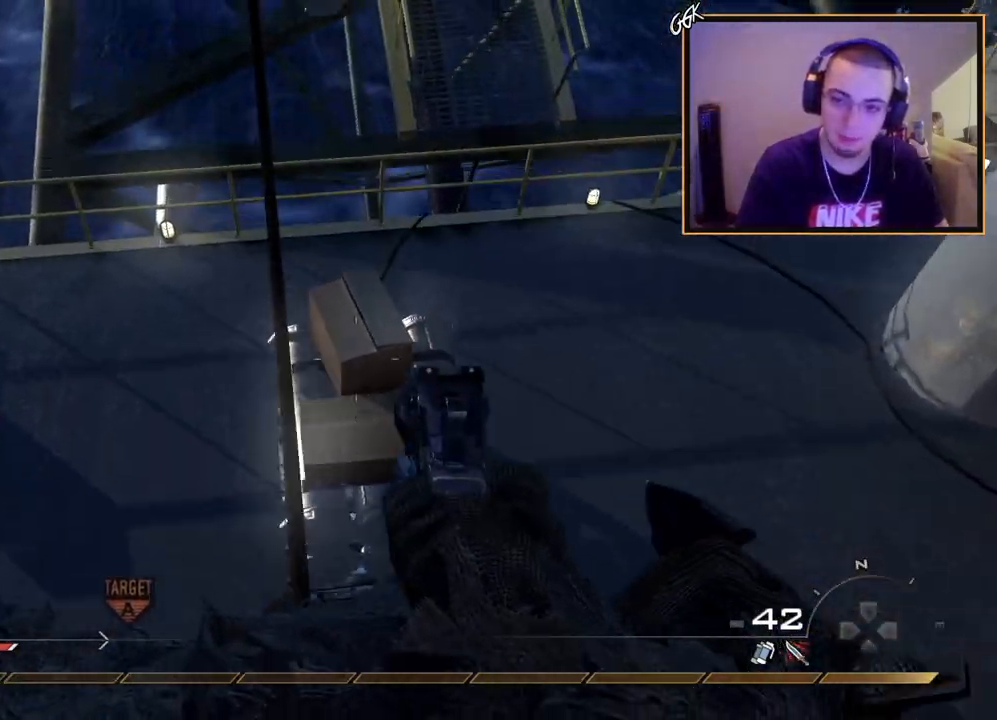
{"buttons": [], "left_stick": "center", "right_stick": "center", "events": [[417, "left_stick", "center"]]}
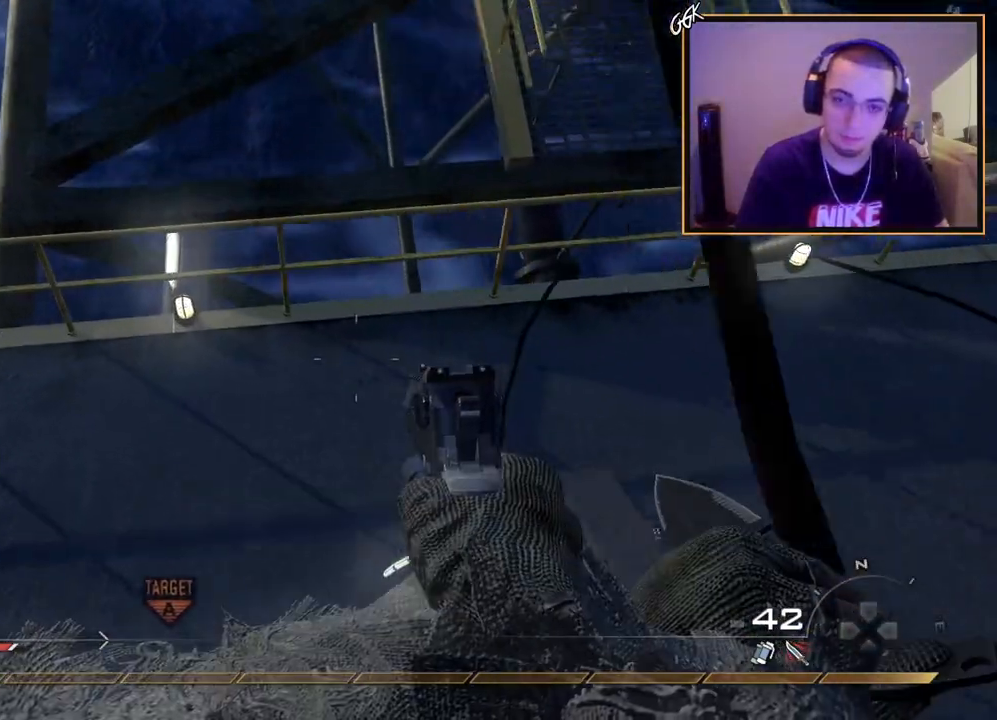
{"buttons": [], "left_stick": "up-right", "right_stick": "center", "events": [[150, "left_stick", "down-right"], [150, "right_stick", "up-right"], [351, "left_stick", "up-right"], [484, "right_stick", "center"]]}
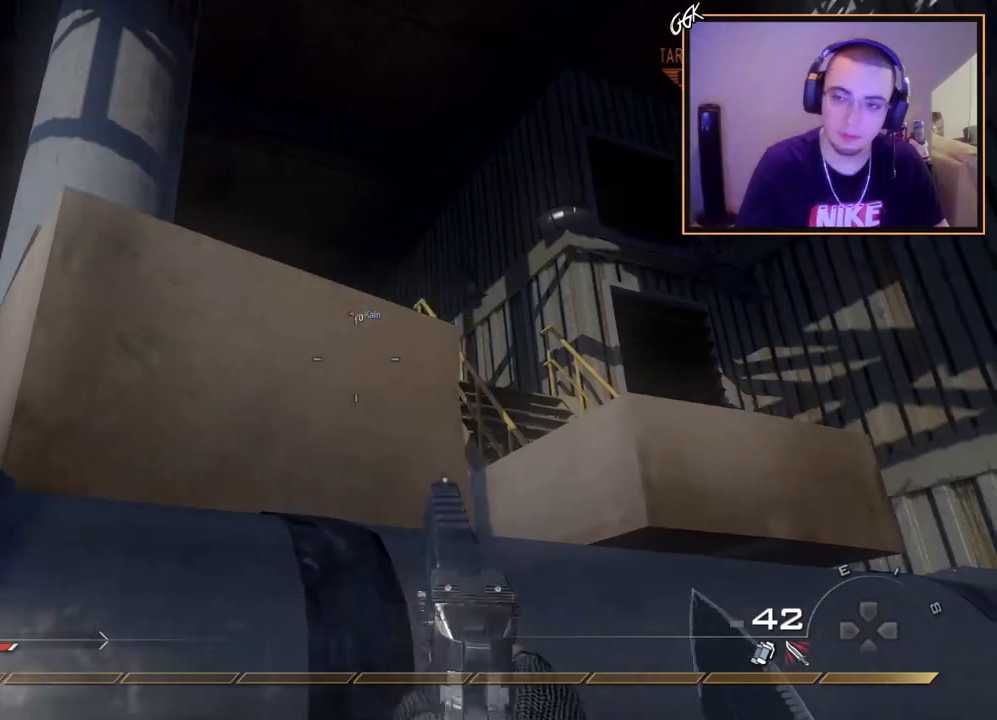
{"buttons": [], "left_stick": "up-right", "right_stick": "down-left", "events": [[100, "L3", "down"], [317, "L3", "up"], [484, "right_stick", "down-left"]]}
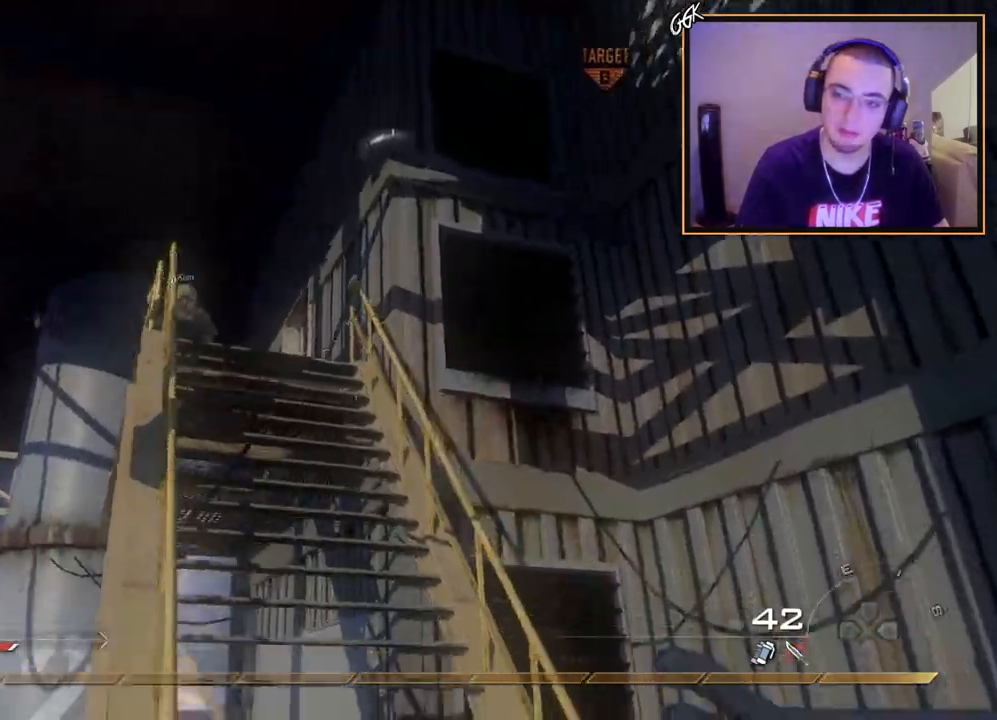
{"buttons": [], "left_stick": "up", "right_stick": "center", "events": [[116, "right_stick", "center"], [333, "left_stick", "up"], [383, "right_stick", "left"], [483, "right_stick", "center"]]}
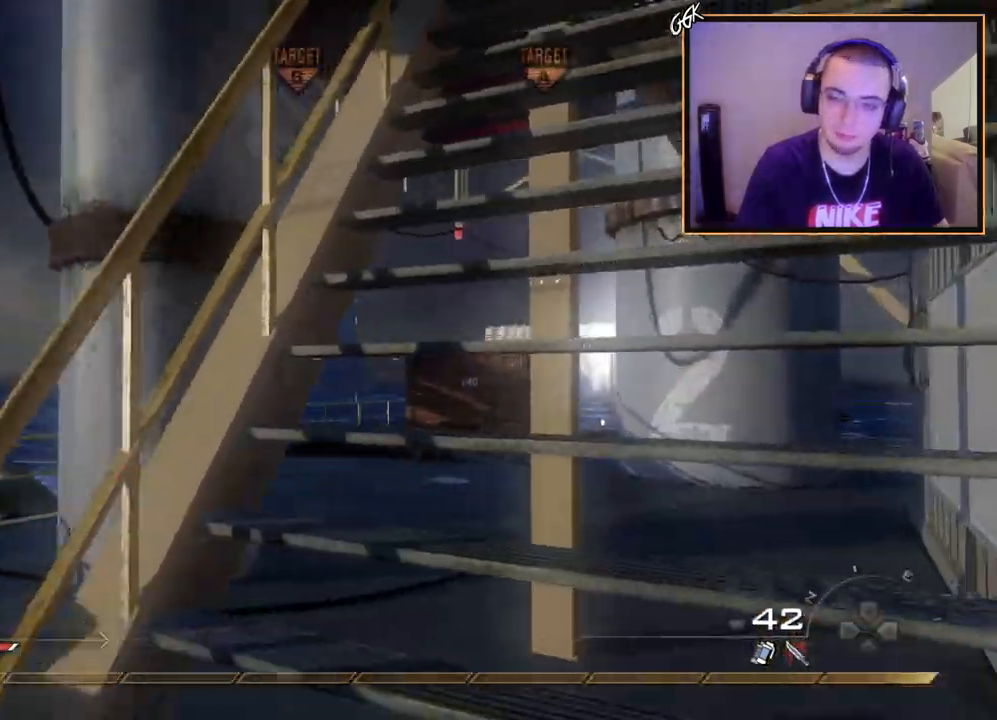
{"buttons": [], "left_stick": "up-right", "right_stick": "center", "events": [[300, "right_stick", "right"], [400, "right_stick", "center"], [484, "left_stick", "up-right"]]}
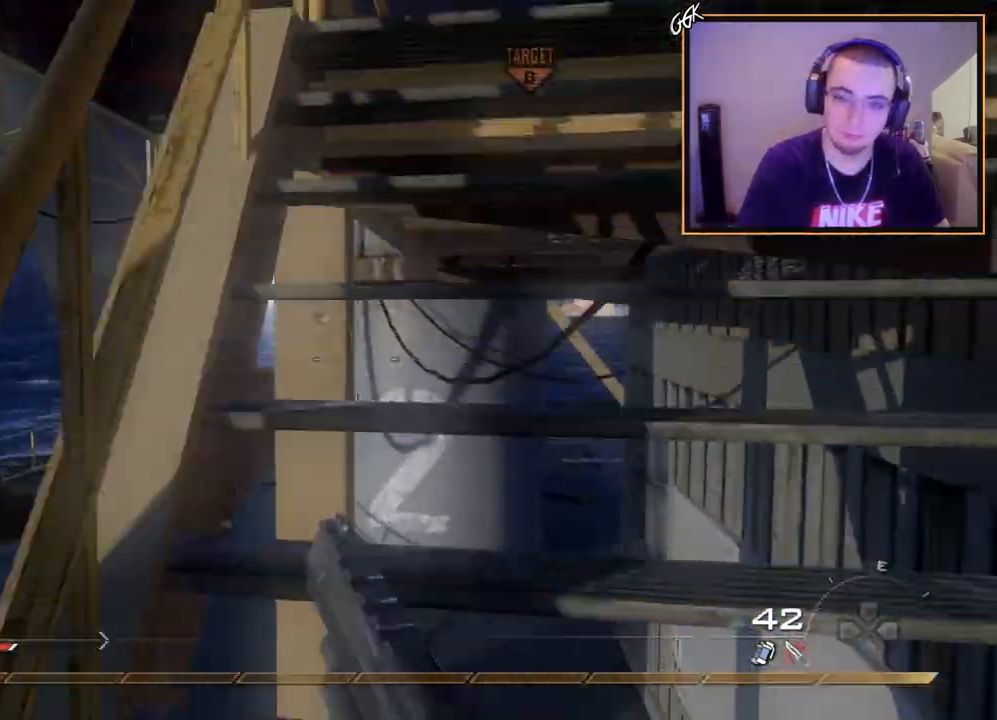
{"buttons": [], "left_stick": "down", "right_stick": "center", "events": [[50, "right_stick", "left"], [233, "left_stick", "down-right"], [317, "right_stick", "center"], [367, "left_stick", "down"]]}
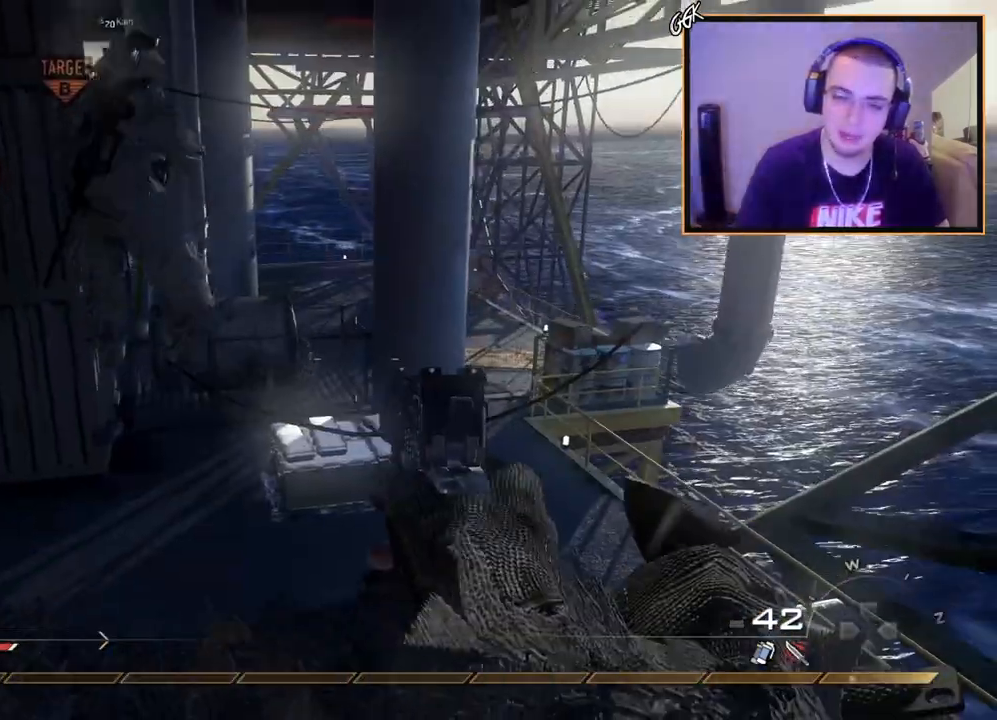
{"buttons": [], "left_stick": "down-left", "right_stick": "center", "events": [[17, "right_stick", "left"], [117, "right_stick", "center"], [300, "right_stick", "right"], [350, "right_stick", "center"], [434, "left_stick", "down-left"]]}
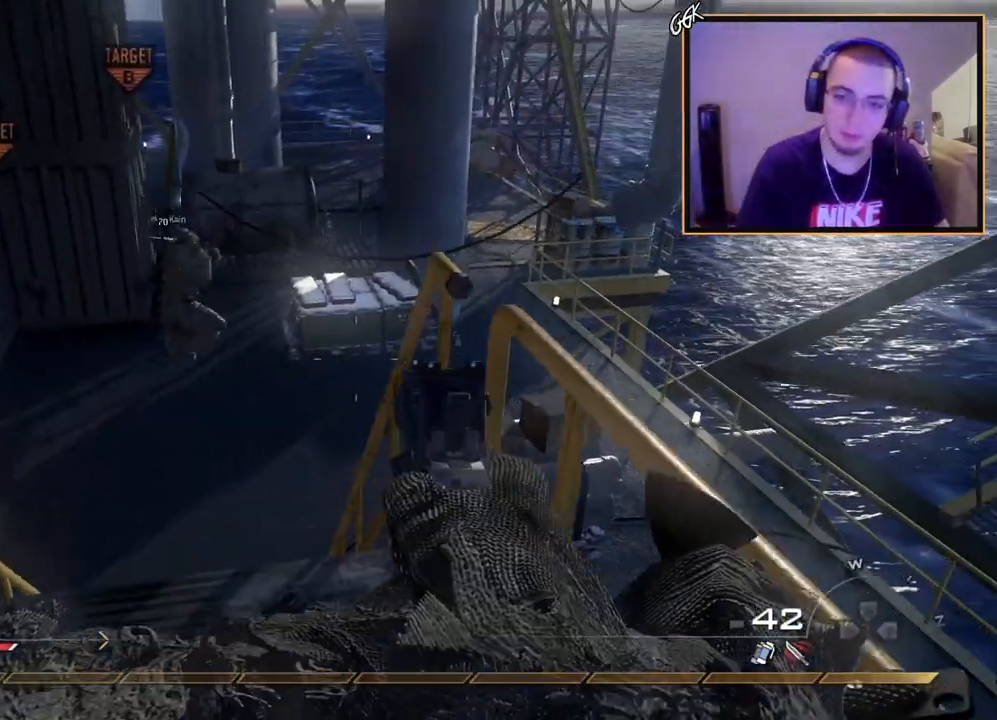
{"buttons": [], "left_stick": "right", "right_stick": "center", "events": [[50, "left_stick", "center"], [233, "left_stick", "down-left"], [400, "left_stick", "center"], [400, "right_stick", "left"], [467, "right_stick", "center"], [500, "left_stick", "right"]]}
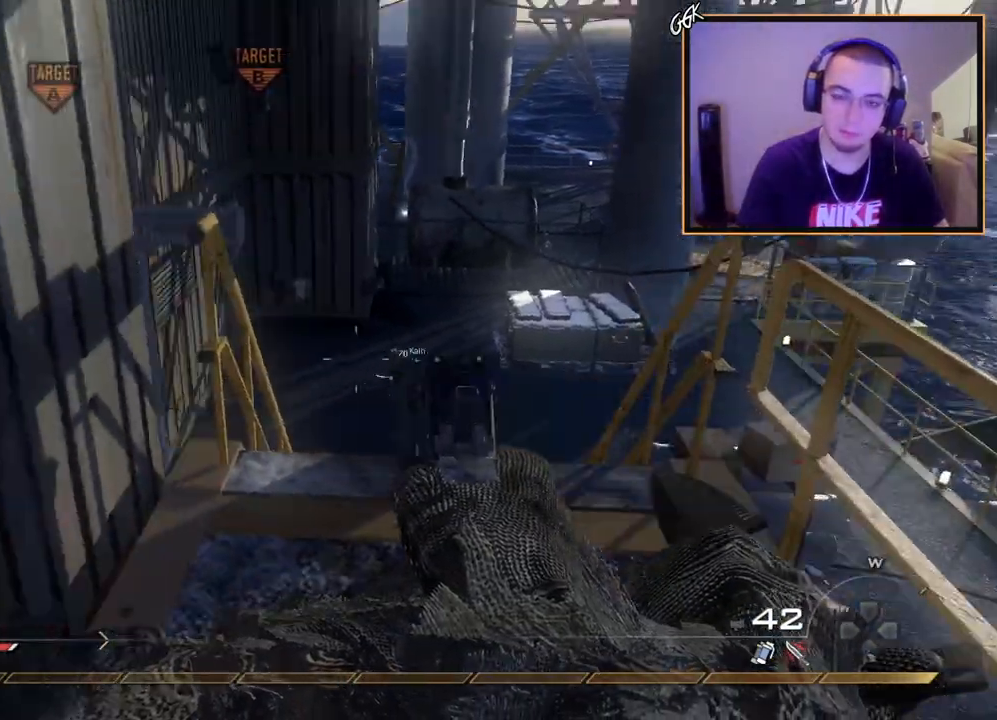
{"buttons": [], "left_stick": "up", "right_stick": "center", "events": [[217, "L3", "down"], [217, "left_stick", "up"], [501, "L3", "up"]]}
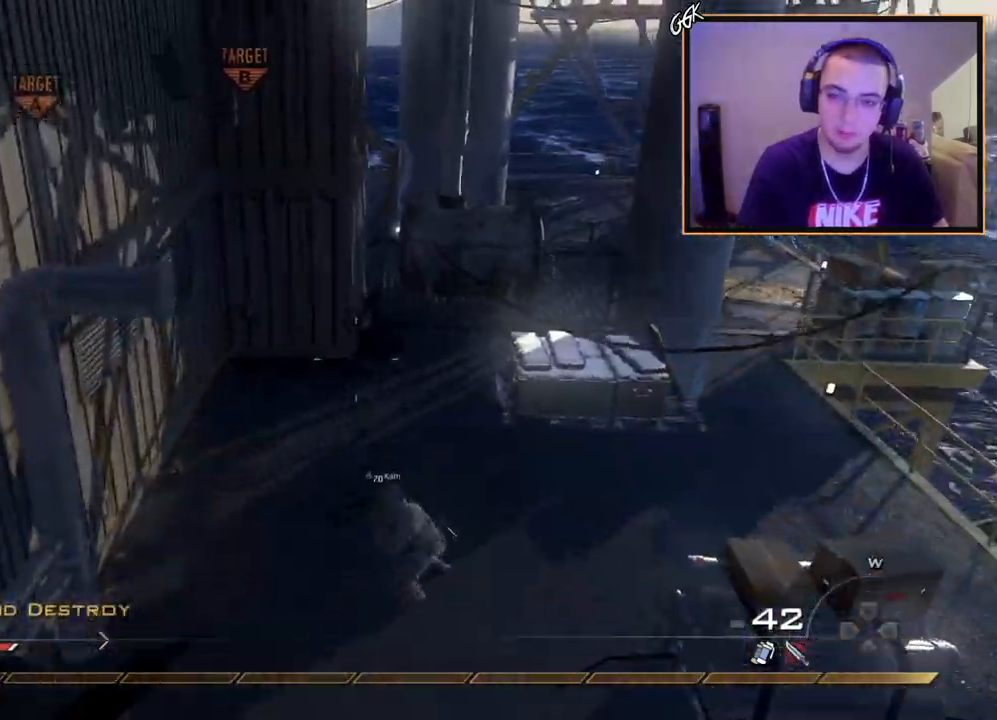
{"buttons": [], "left_stick": "center", "right_stick": "center", "events": [[66, "CROSS", "down"], [150, "CROSS", "up"], [266, "left_stick", "center"], [317, "right_stick", "down-right"], [400, "right_stick", "center"]]}
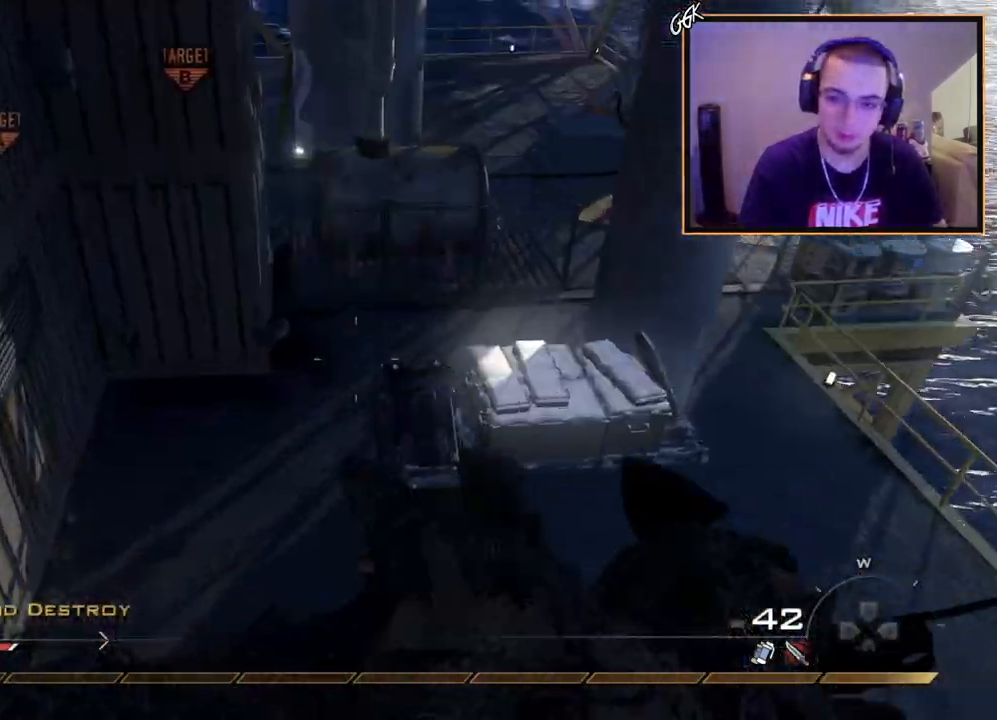
{"buttons": [], "left_stick": "center", "right_stick": "center", "events": []}
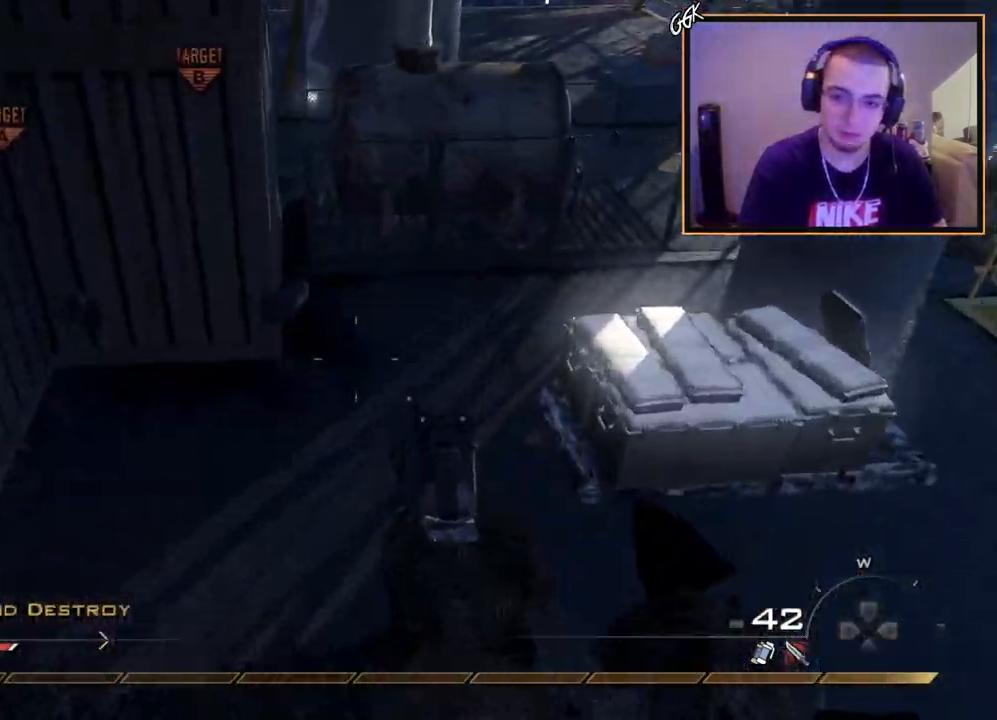
{"buttons": ["L3"], "left_stick": "up", "right_stick": "center", "events": [[116, "right_stick", "right"], [233, "right_stick", "up-right"], [350, "left_stick", "up"], [383, "right_stick", "center"], [450, "L3", "down"]]}
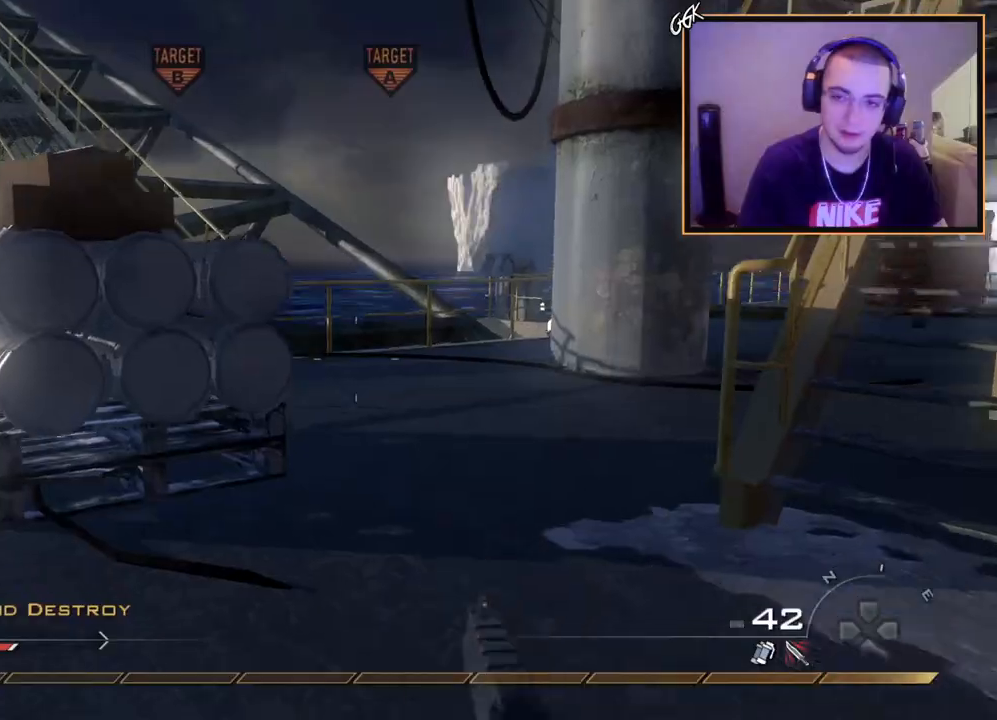
{"buttons": [], "left_stick": "up-right", "right_stick": "center", "events": [[150, "right_stick", "right"], [184, "L3", "up"], [284, "left_stick", "up-right"], [317, "right_stick", "center"]]}